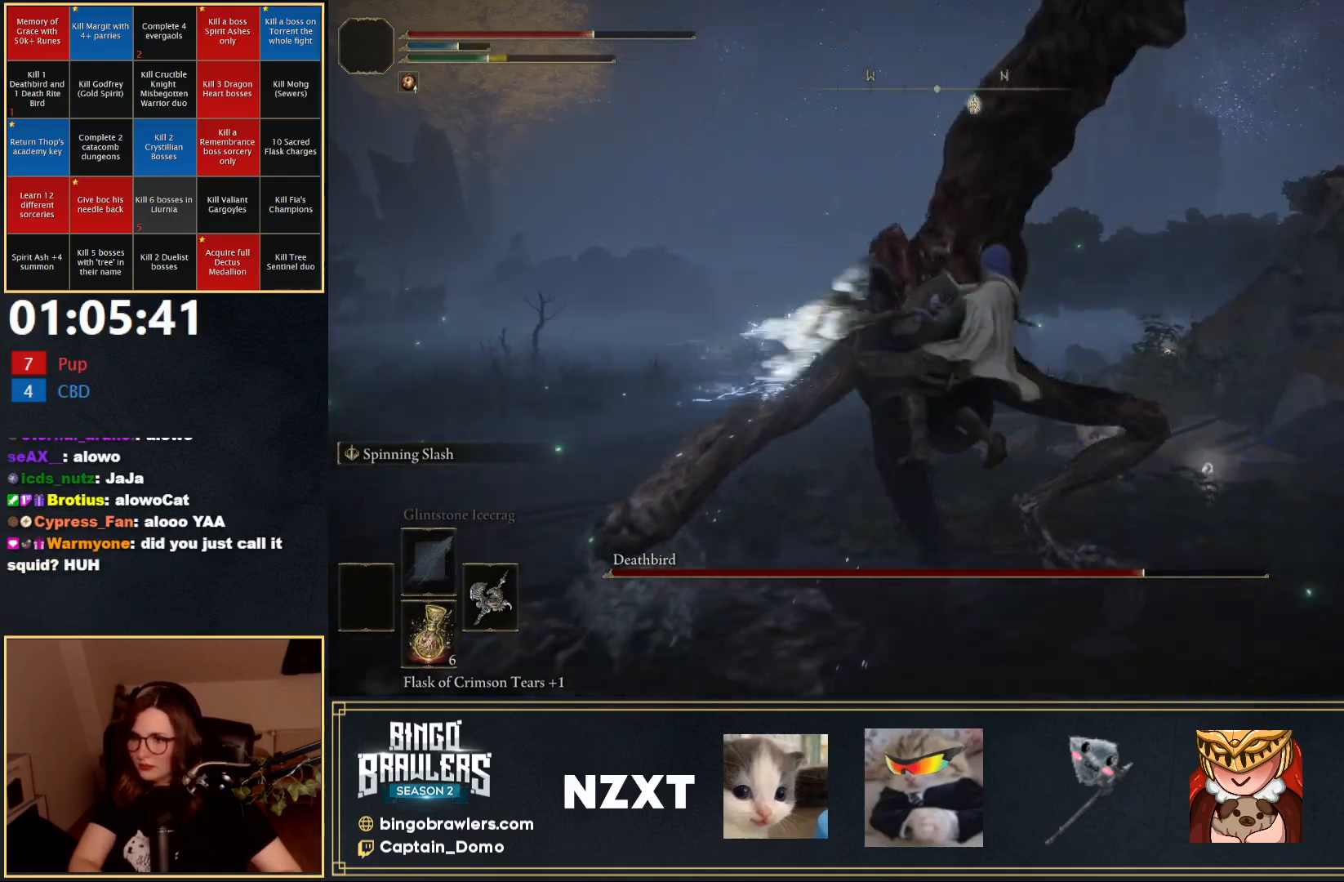
Gameplay with a controller (Xbox layout); each line is a JSON object with the inputs held at the frame after it. "events" lists button and stick changes between this image and that frame as [ms after this image, input, new state], when the widget could be followed in between.
{"buttons": [], "left_stick": "up-right", "right_stick": "center", "events": [[33, "B", "up"], [450, "left_stick", "up-right"]]}
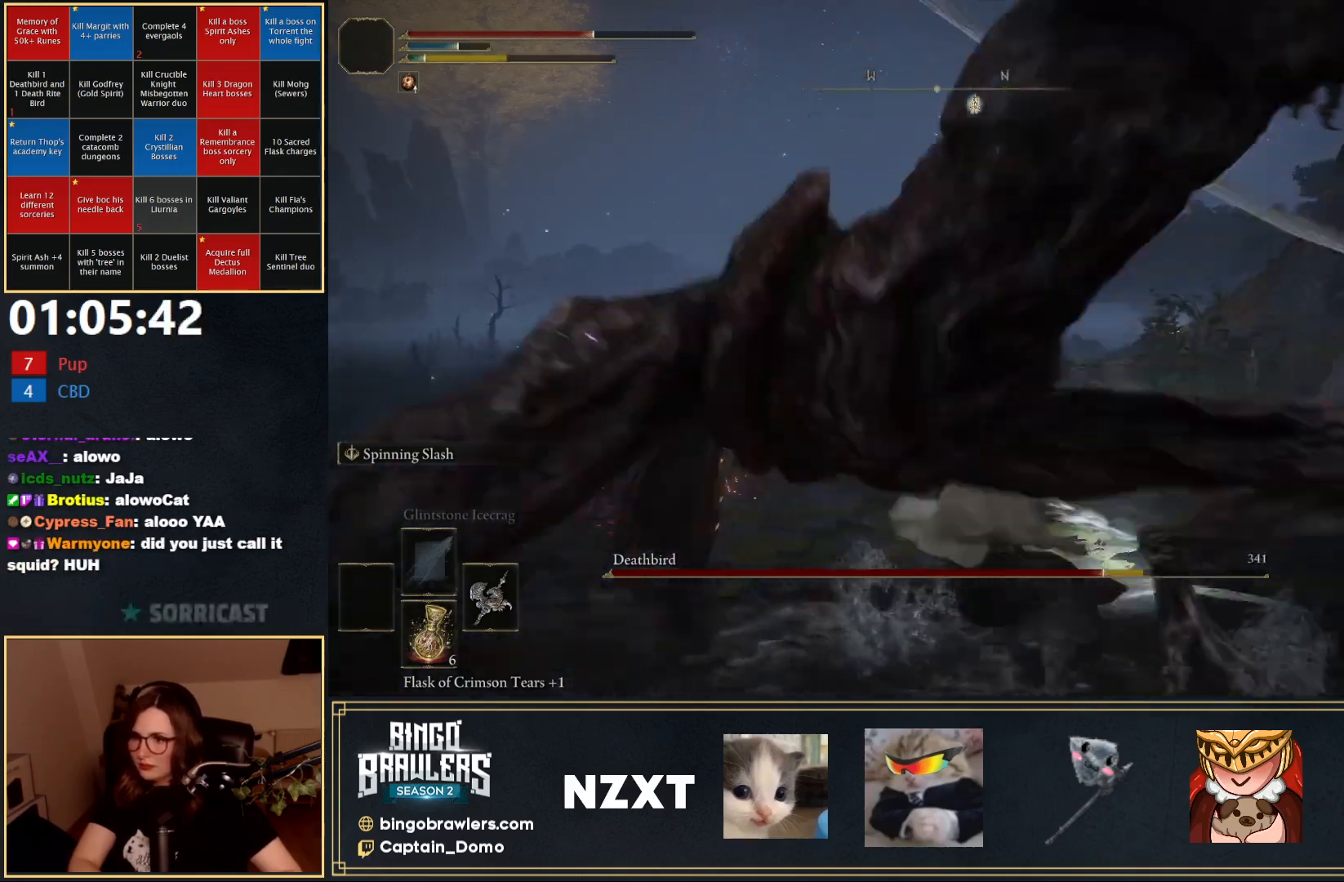
{"buttons": [], "left_stick": "down-right", "right_stick": "right", "events": [[50, "left_stick", "right"], [150, "right_stick", "right"], [217, "left_stick", "down-right"]]}
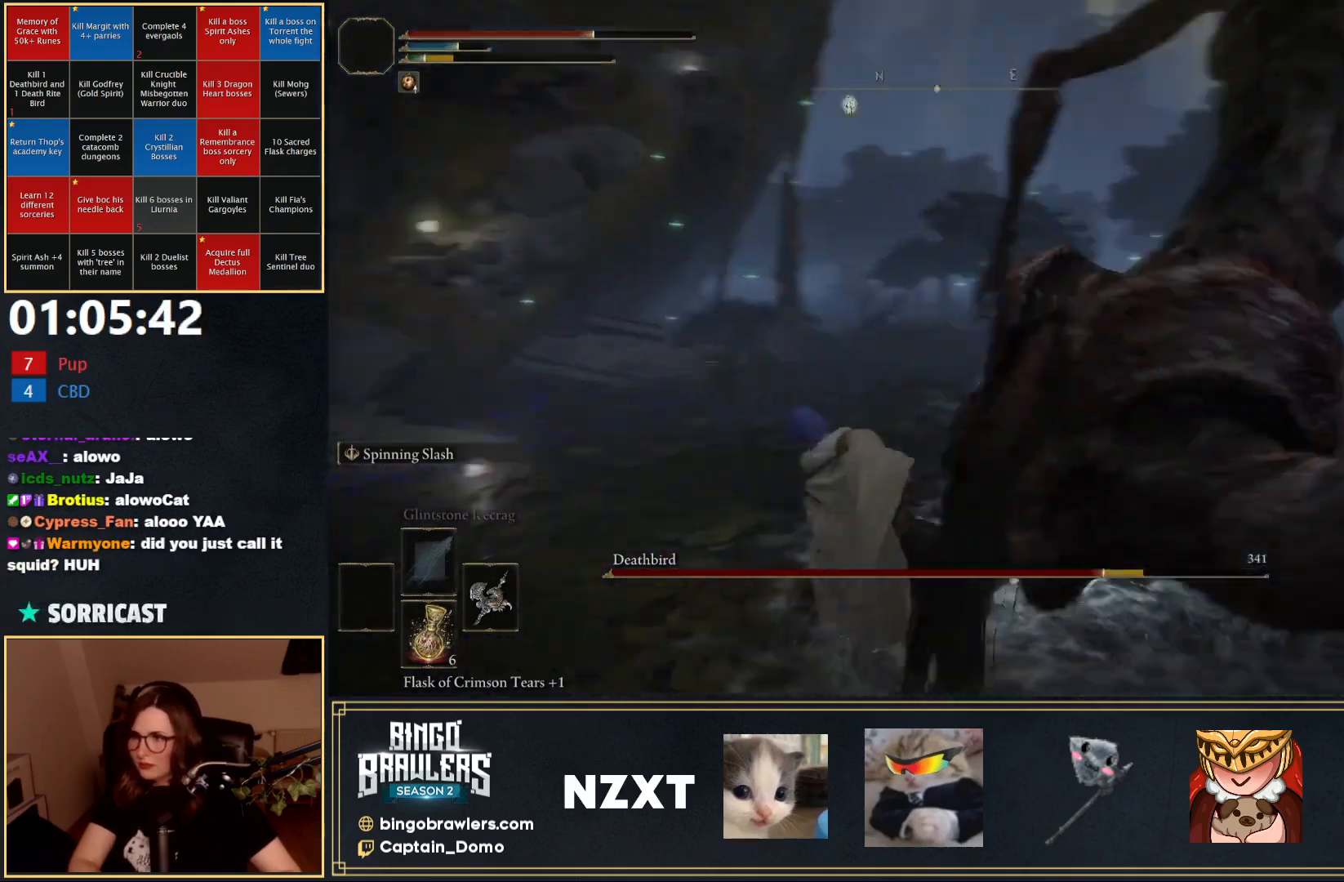
{"buttons": [], "left_stick": "down-right", "right_stick": "center", "events": [[150, "left_stick", "down"], [317, "right_stick", "center"], [400, "left_stick", "down-right"]]}
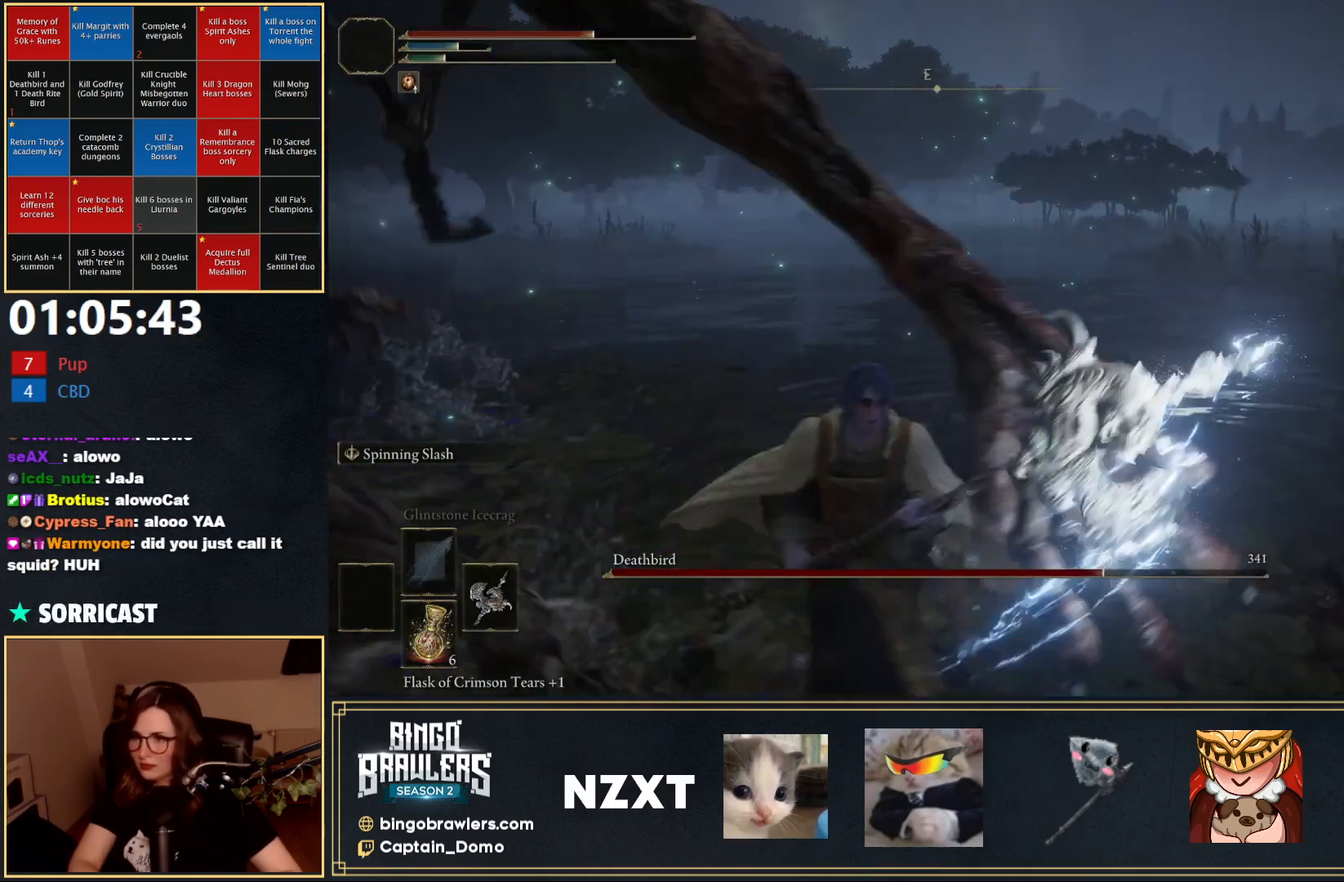
{"buttons": [], "left_stick": "up-left", "right_stick": "center", "events": [[33, "right_stick", "left"], [233, "left_stick", "down-left"], [350, "left_stick", "left"], [383, "right_stick", "up-left"], [450, "left_stick", "up-left"], [483, "right_stick", "center"]]}
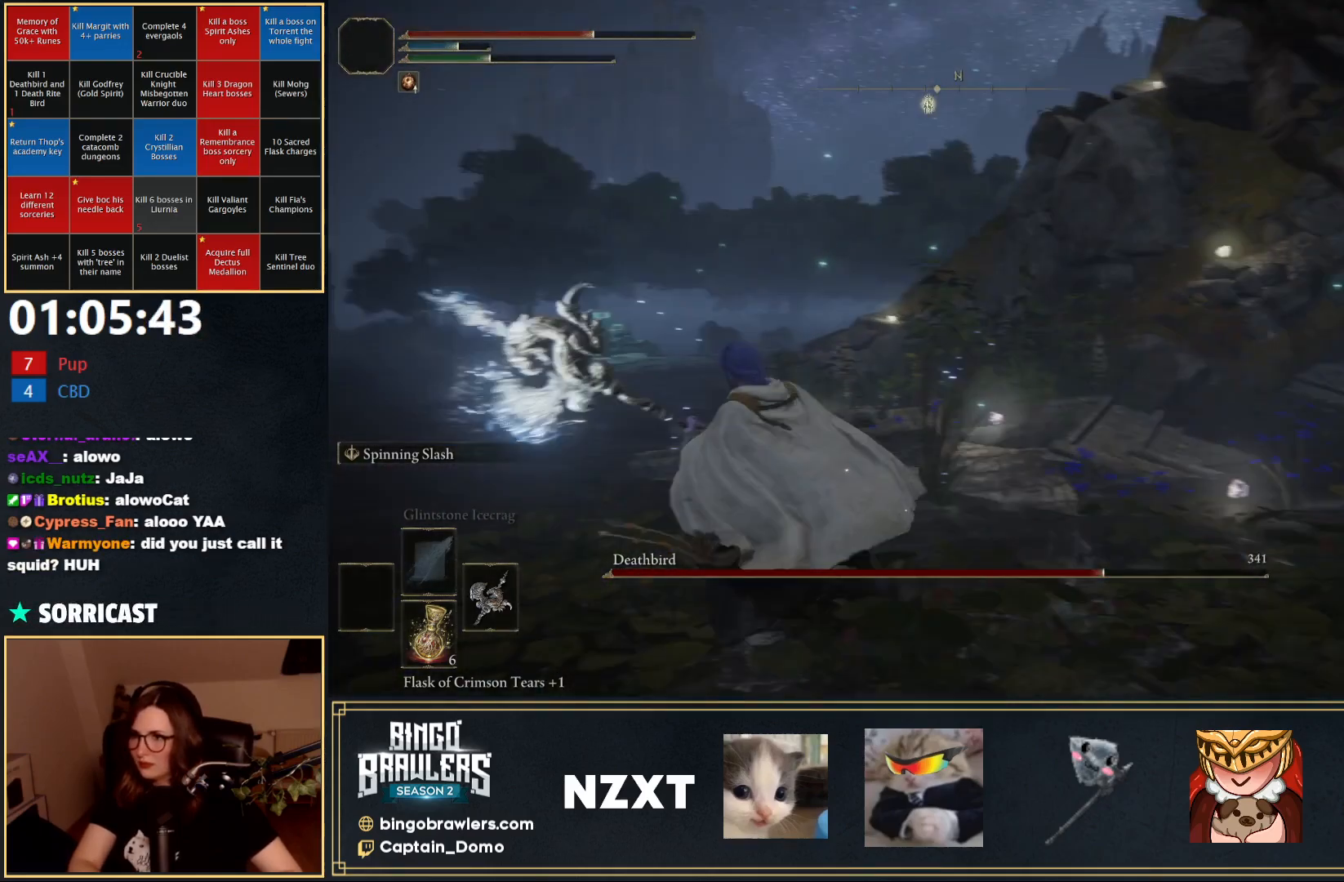
{"buttons": ["B"], "left_stick": "up-right", "right_stick": "center", "events": [[50, "left_stick", "up"], [100, "B", "down"], [167, "right_stick", "right"], [267, "left_stick", "up-right"], [450, "right_stick", "center"]]}
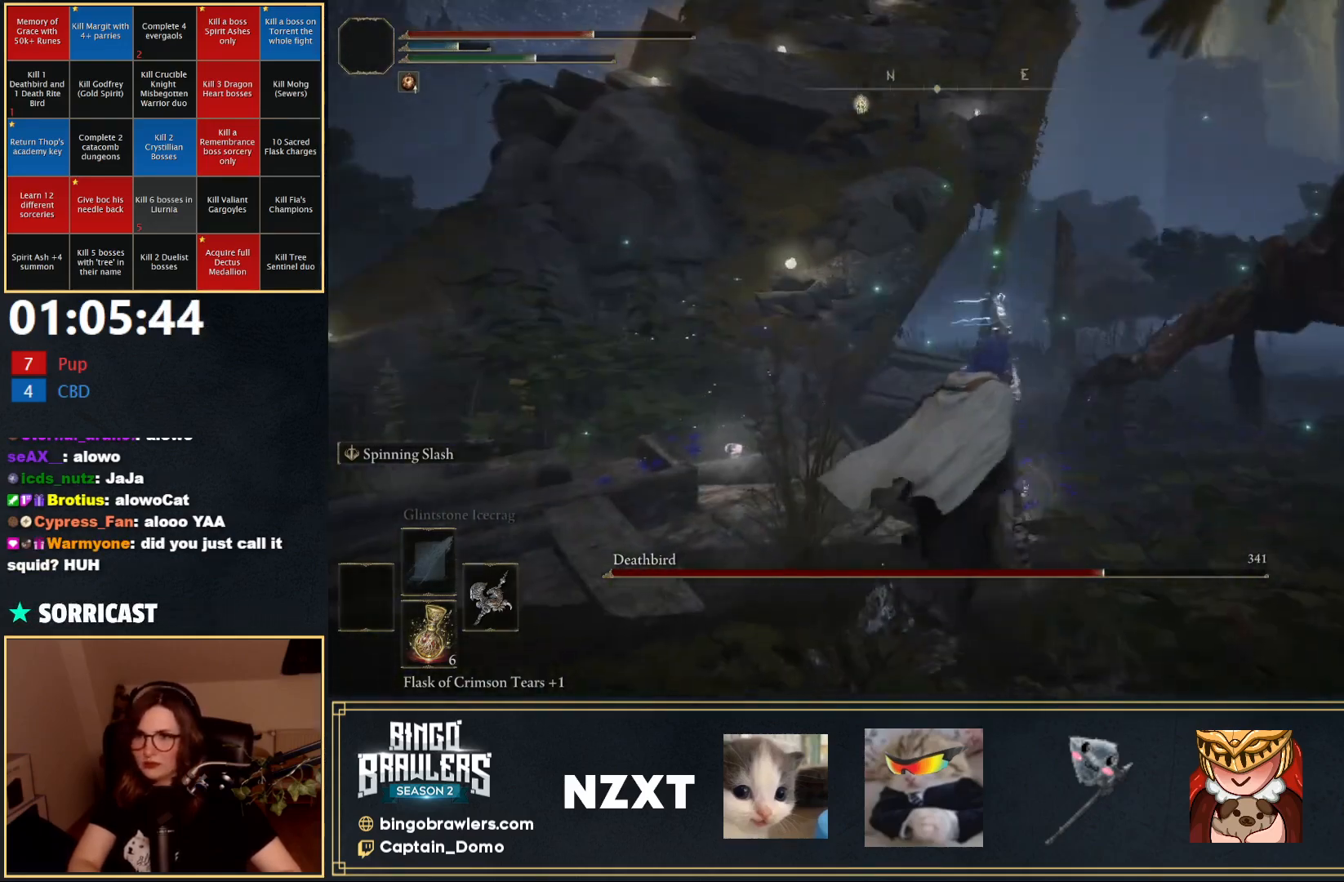
{"buttons": [], "left_stick": "up", "right_stick": "center", "events": [[150, "B", "up"], [217, "B", "down"], [250, "B", "up"], [433, "left_stick", "up"]]}
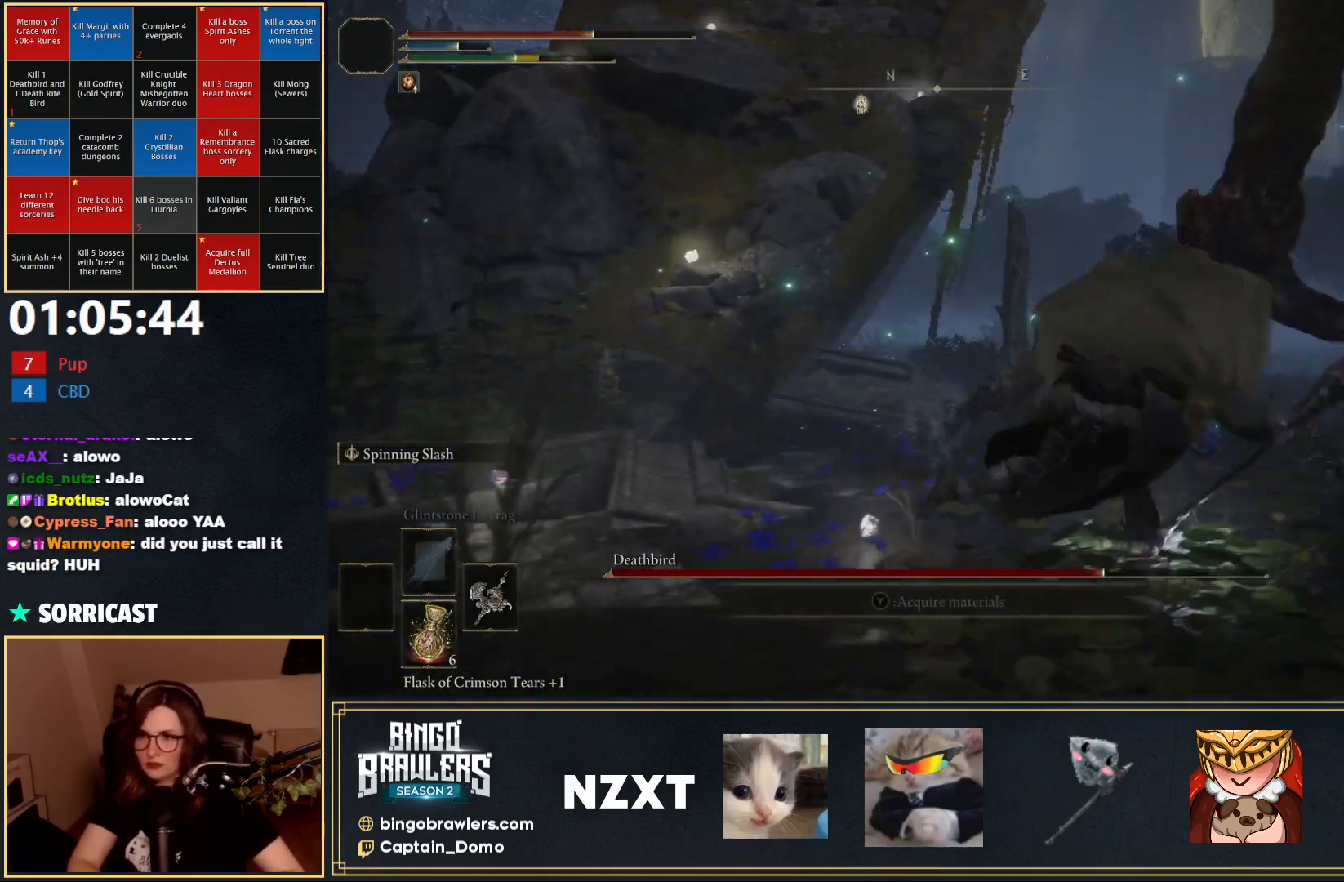
{"buttons": [], "left_stick": "up", "right_stick": "center", "events": [[150, "B", "down"], [233, "B", "up"]]}
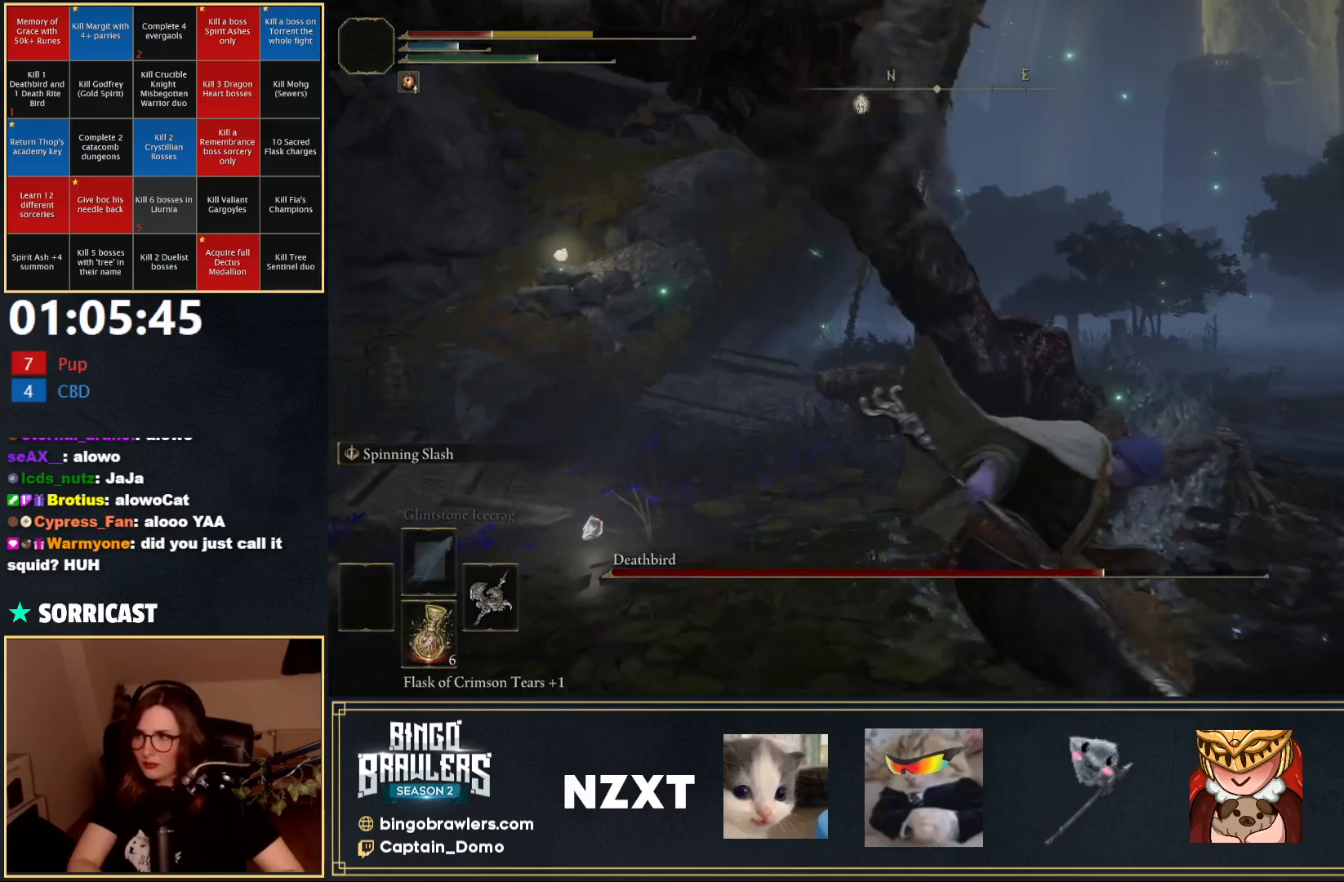
{"buttons": [], "left_stick": "up", "right_stick": "center", "events": []}
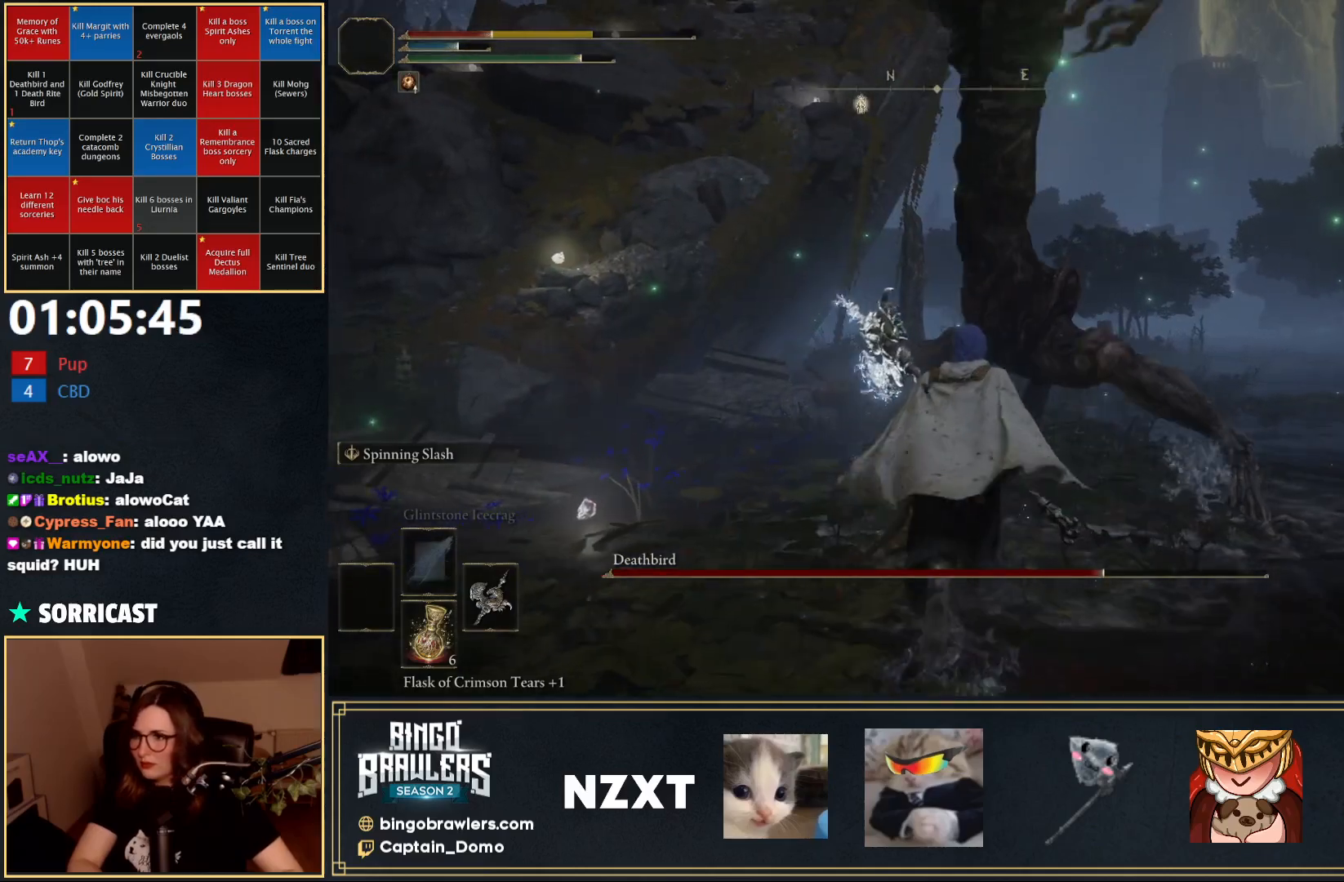
{"buttons": ["B"], "left_stick": "up", "right_stick": "center", "events": [[17, "B", "down"], [400, "B", "up"], [483, "B", "down"]]}
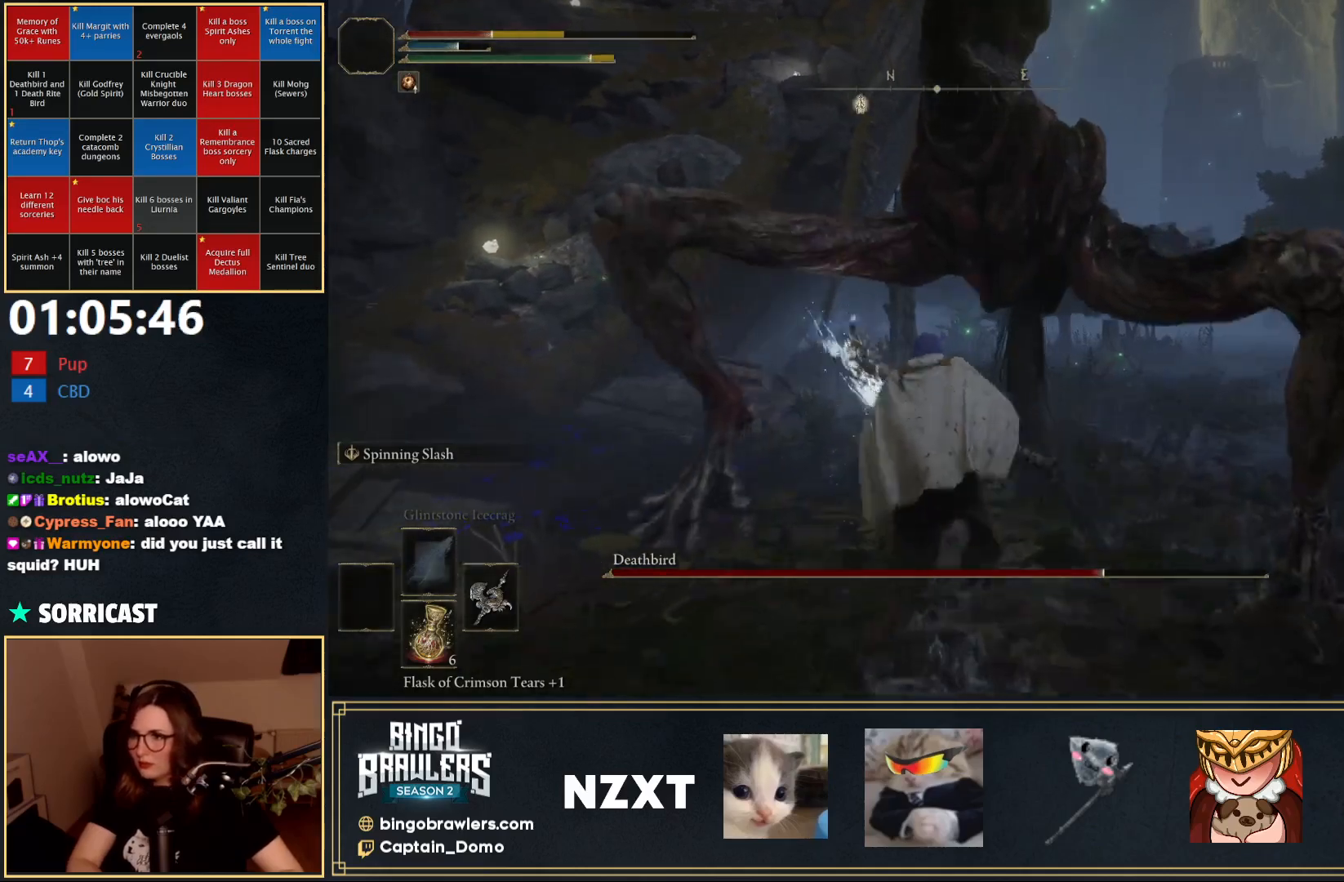
{"buttons": [], "left_stick": "up", "right_stick": "center", "events": [[150, "B", "up"]]}
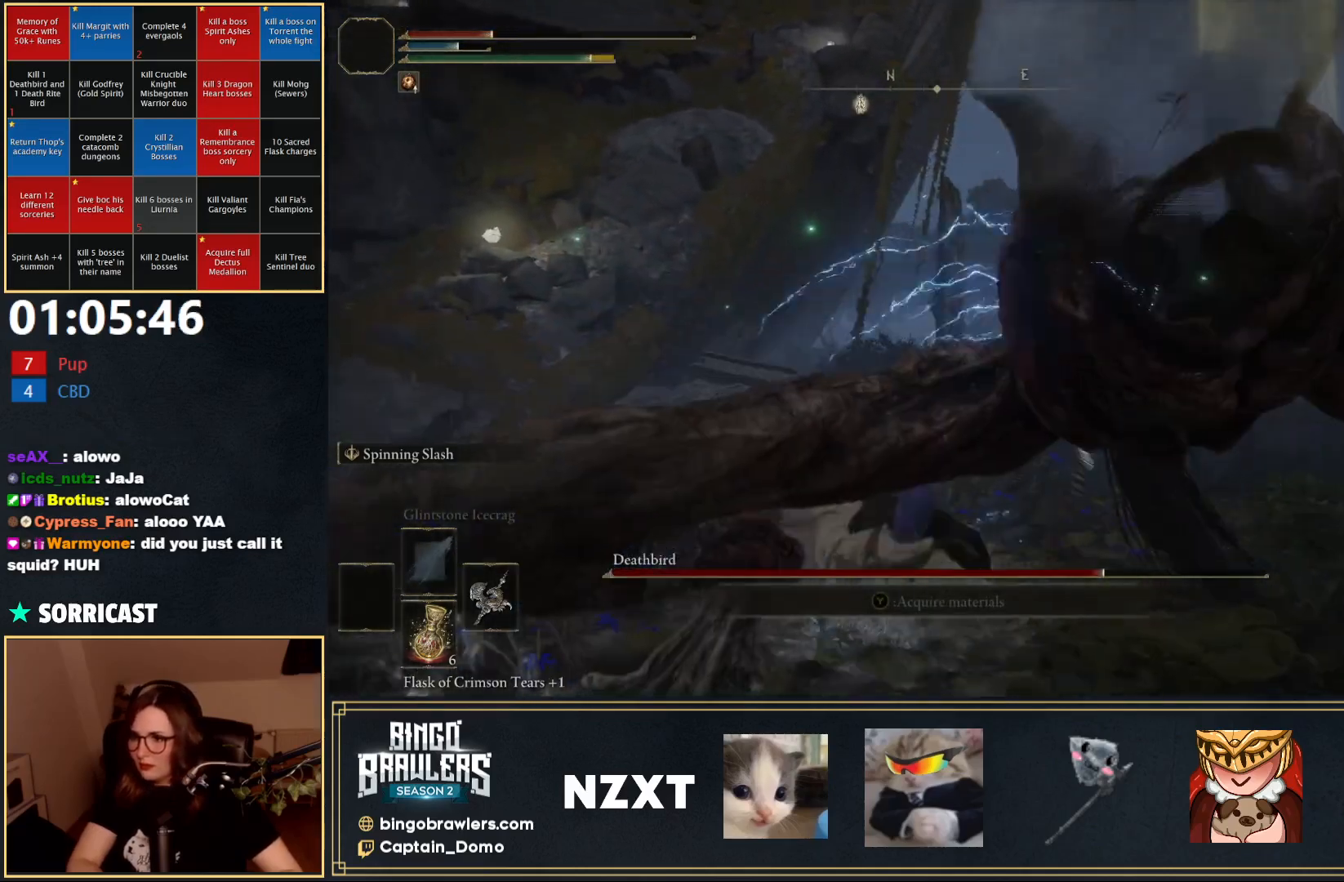
{"buttons": [], "left_stick": "up-right", "right_stick": "left", "events": [[150, "X", "down"], [150, "left_stick", "up-right"], [300, "X", "up"], [467, "right_stick", "left"]]}
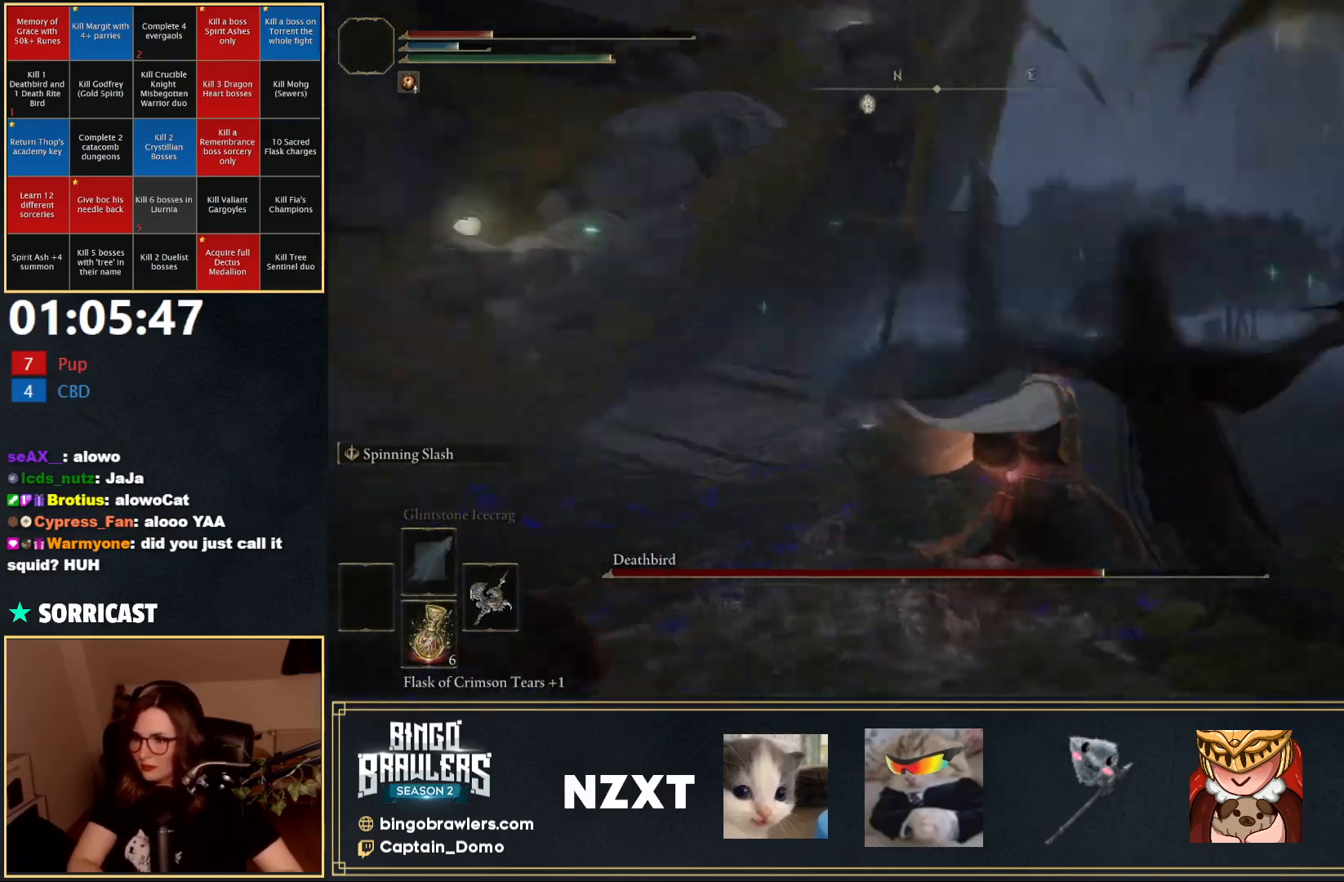
{"buttons": [], "left_stick": "down", "right_stick": "center", "events": [[50, "left_stick", "right"], [167, "left_stick", "down-right"], [367, "left_stick", "down"], [483, "right_stick", "center"]]}
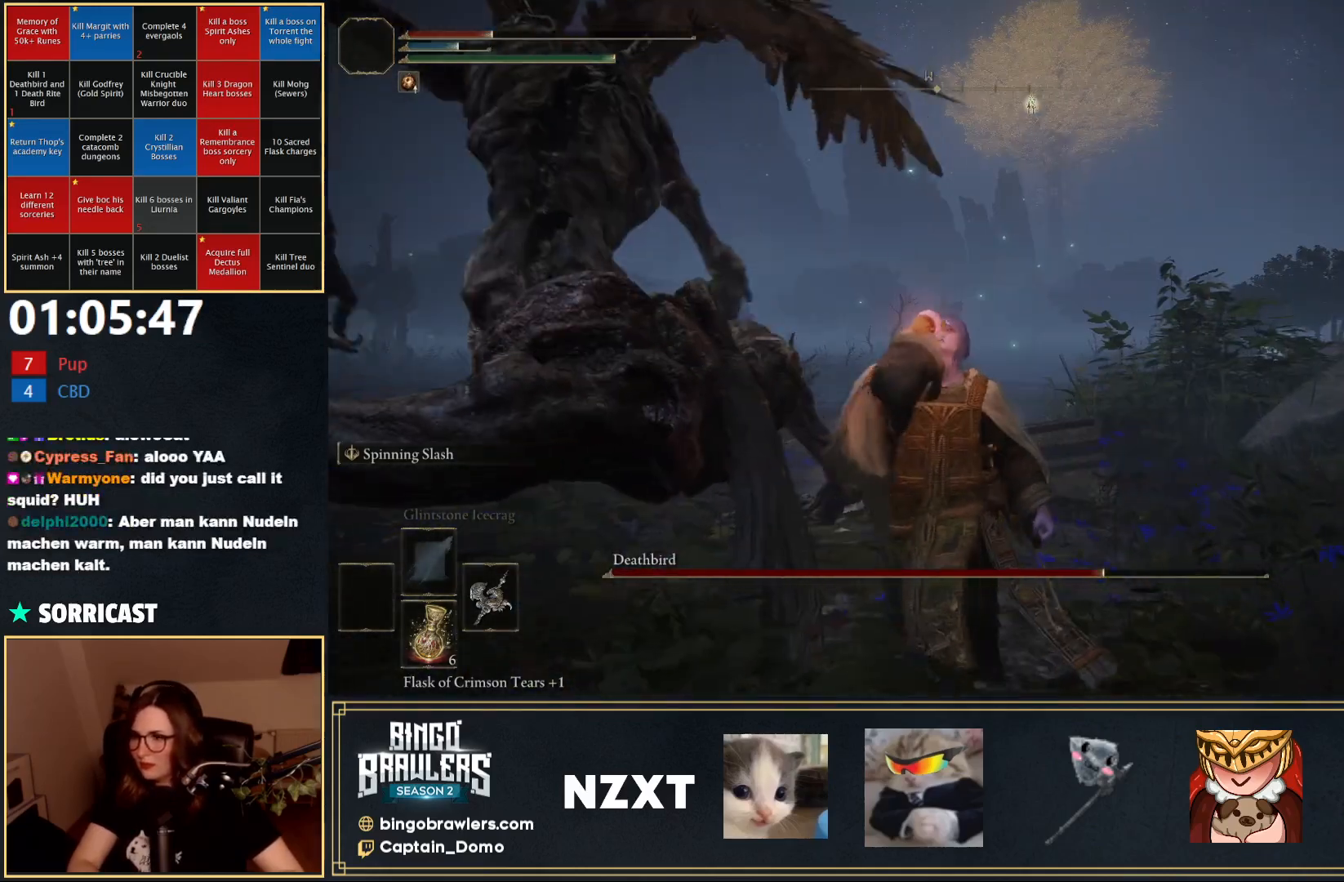
{"buttons": [], "left_stick": "down-left", "right_stick": "center", "events": [[33, "left_stick", "down-left"], [183, "right_stick", "left"], [350, "right_stick", "center"]]}
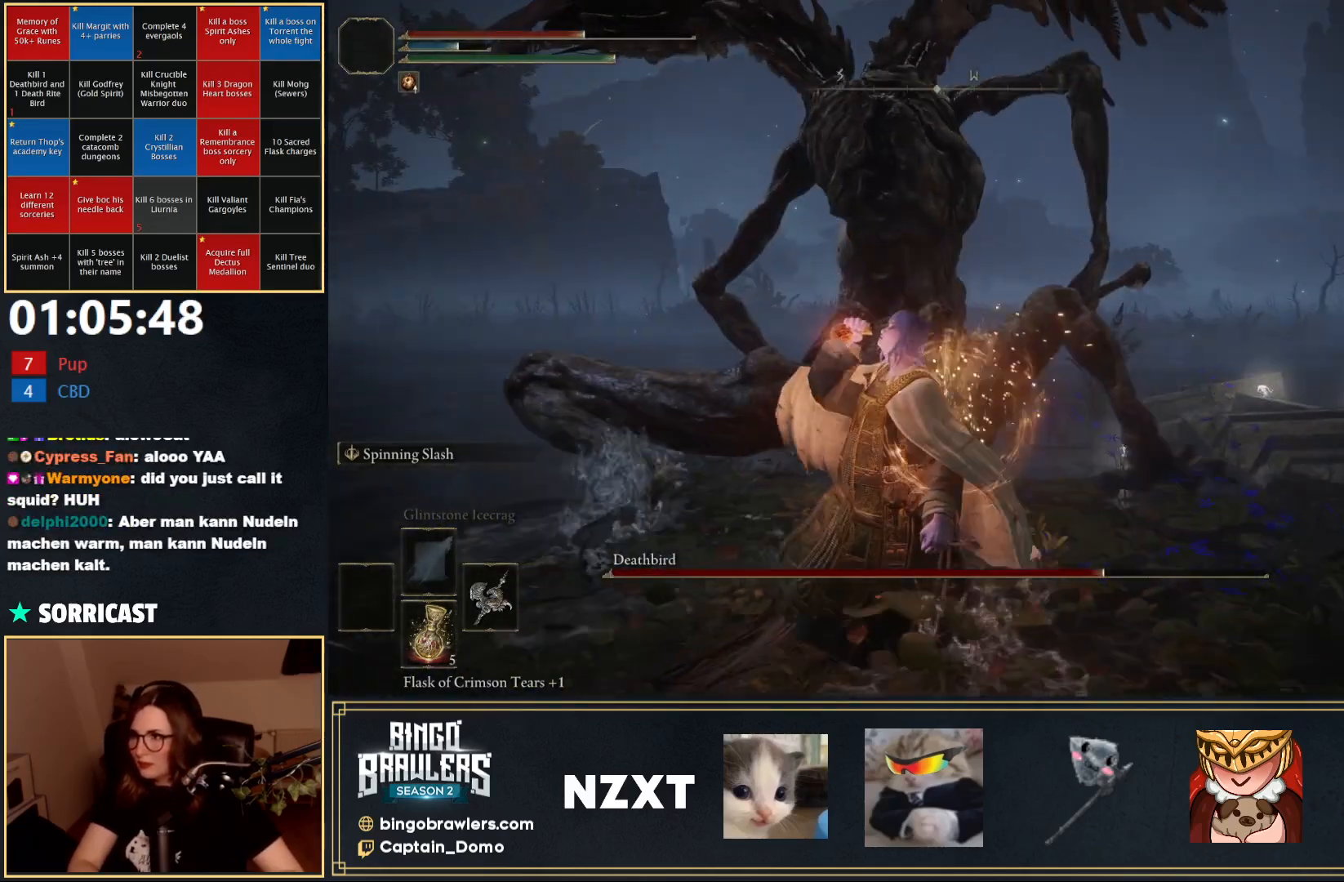
{"buttons": [], "left_stick": "up-right", "right_stick": "center", "events": [[200, "left_stick", "up-left"], [250, "left_stick", "up"], [267, "right_stick", "down-right"], [350, "right_stick", "center"], [367, "left_stick", "up-right"]]}
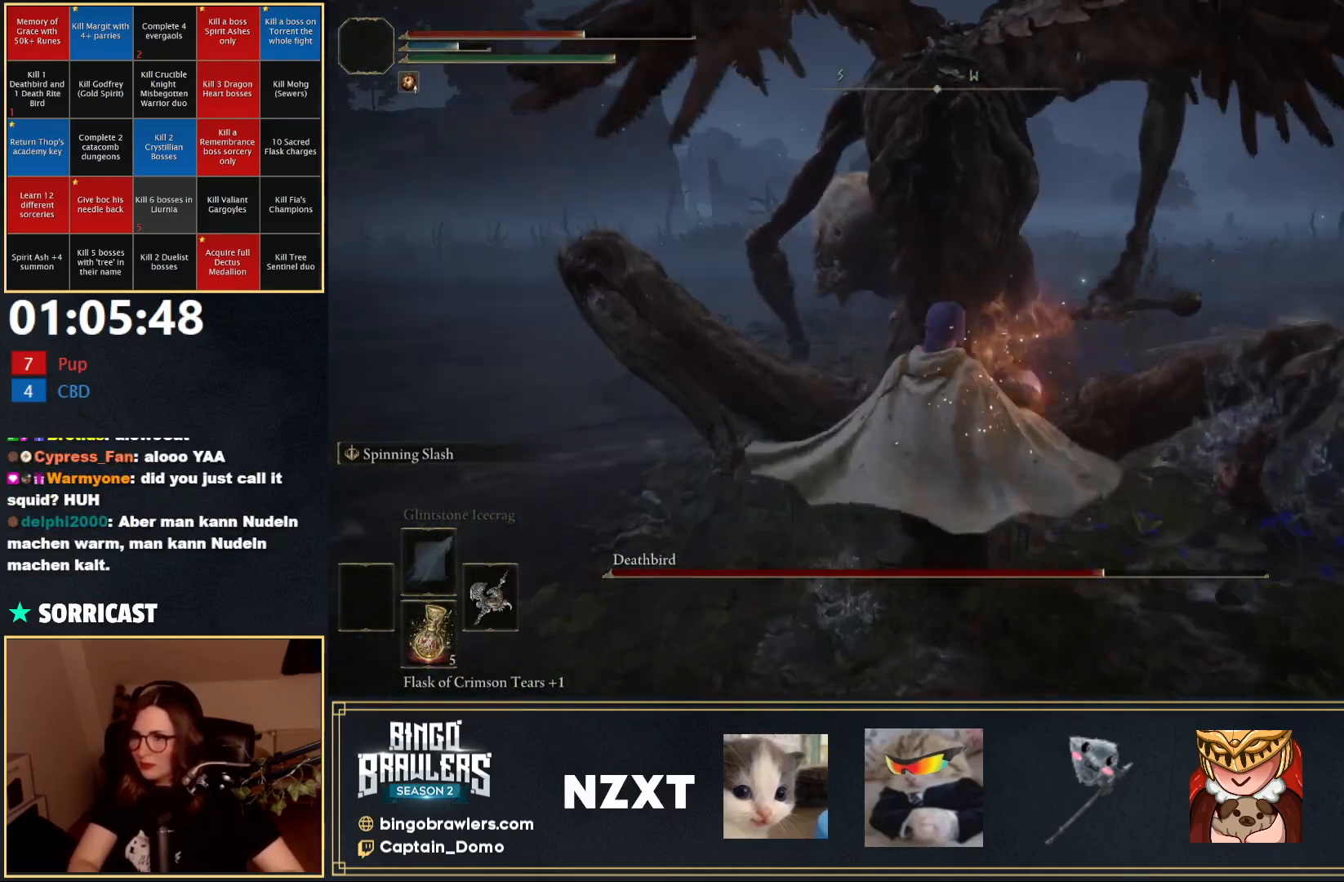
{"buttons": ["R2"], "left_stick": "up", "right_stick": "center", "events": [[17, "A", "down"], [100, "A", "up"], [133, "left_stick", "up"], [200, "A", "down"], [300, "A", "up"], [383, "R2", "down"]]}
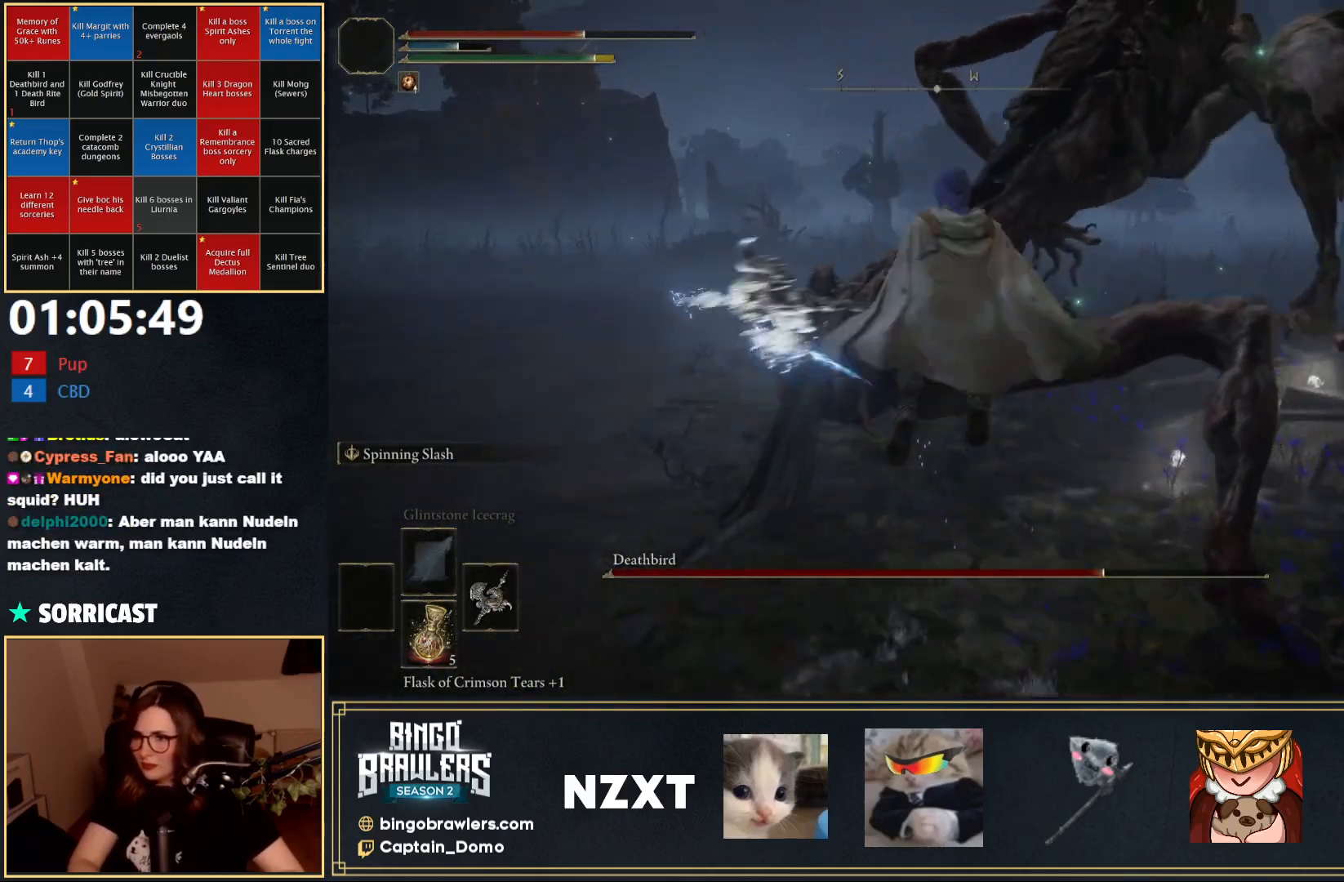
{"buttons": [], "left_stick": "up-left", "right_stick": "center", "events": [[50, "R2", "up"], [367, "left_stick", "up-left"]]}
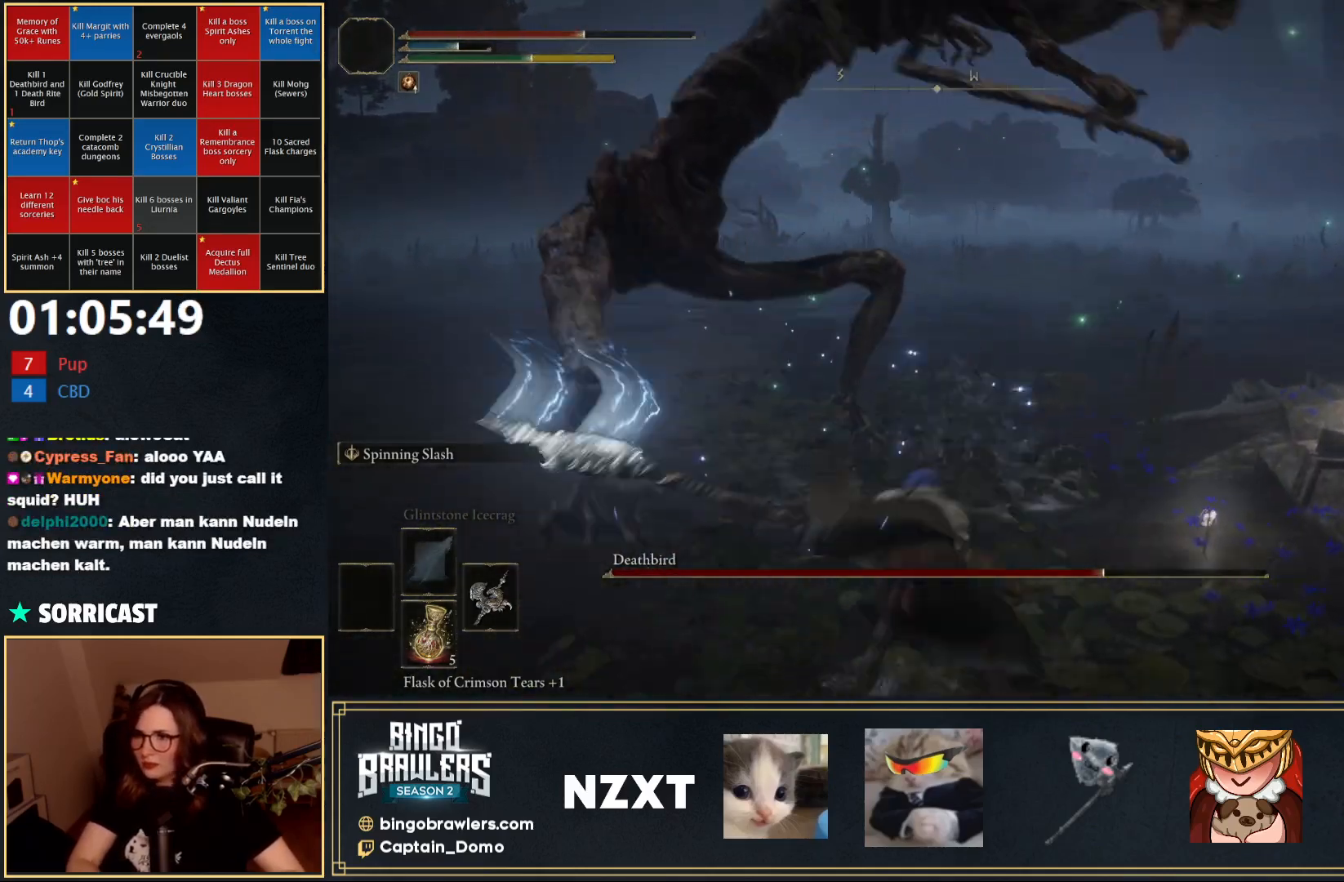
{"buttons": [], "left_stick": "up", "right_stick": "center", "events": [[33, "left_stick", "left"], [183, "right_stick", "left"], [283, "left_stick", "up"], [300, "right_stick", "center"], [417, "B", "down"], [500, "B", "up"]]}
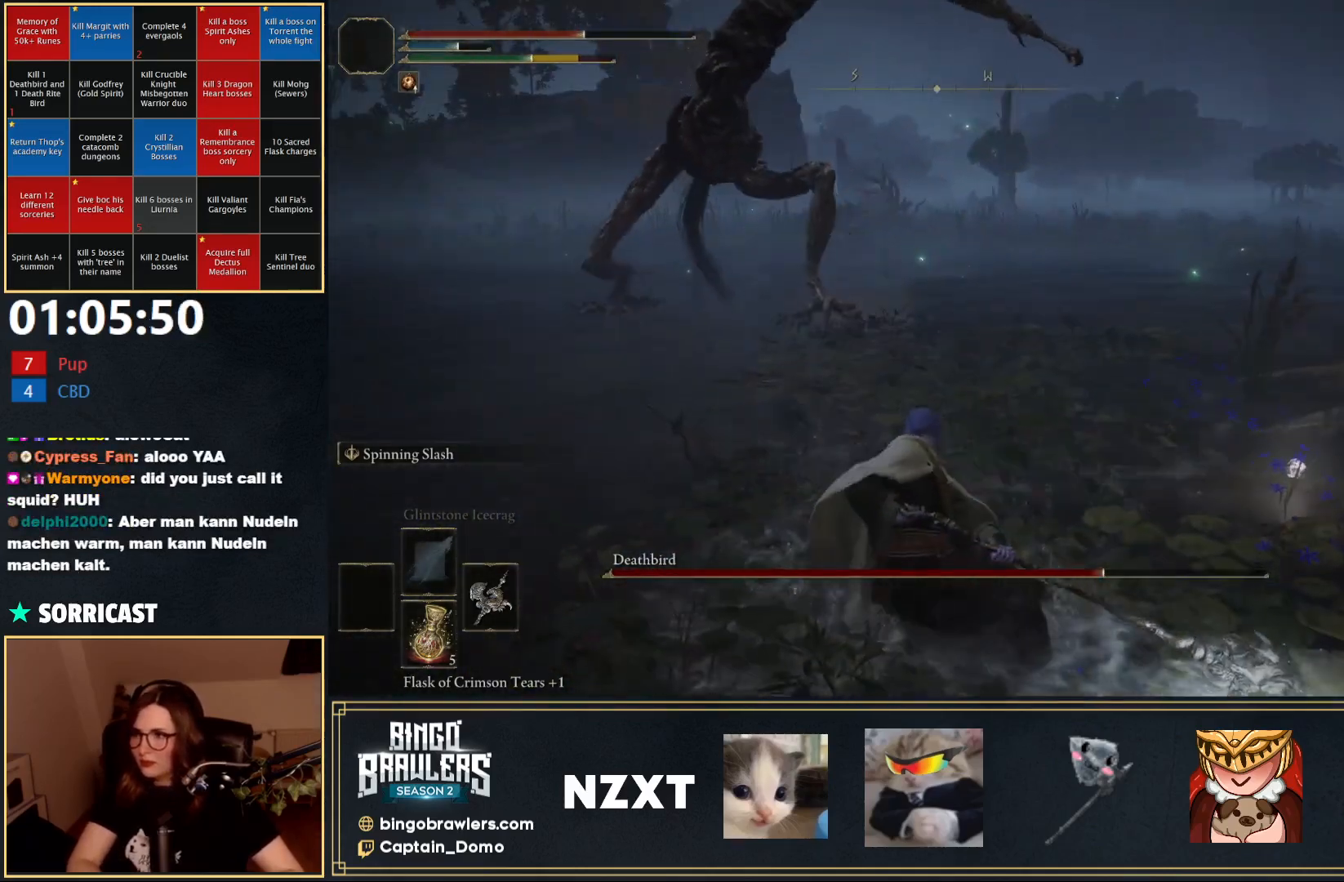
{"buttons": [], "left_stick": "up", "right_stick": "center", "events": []}
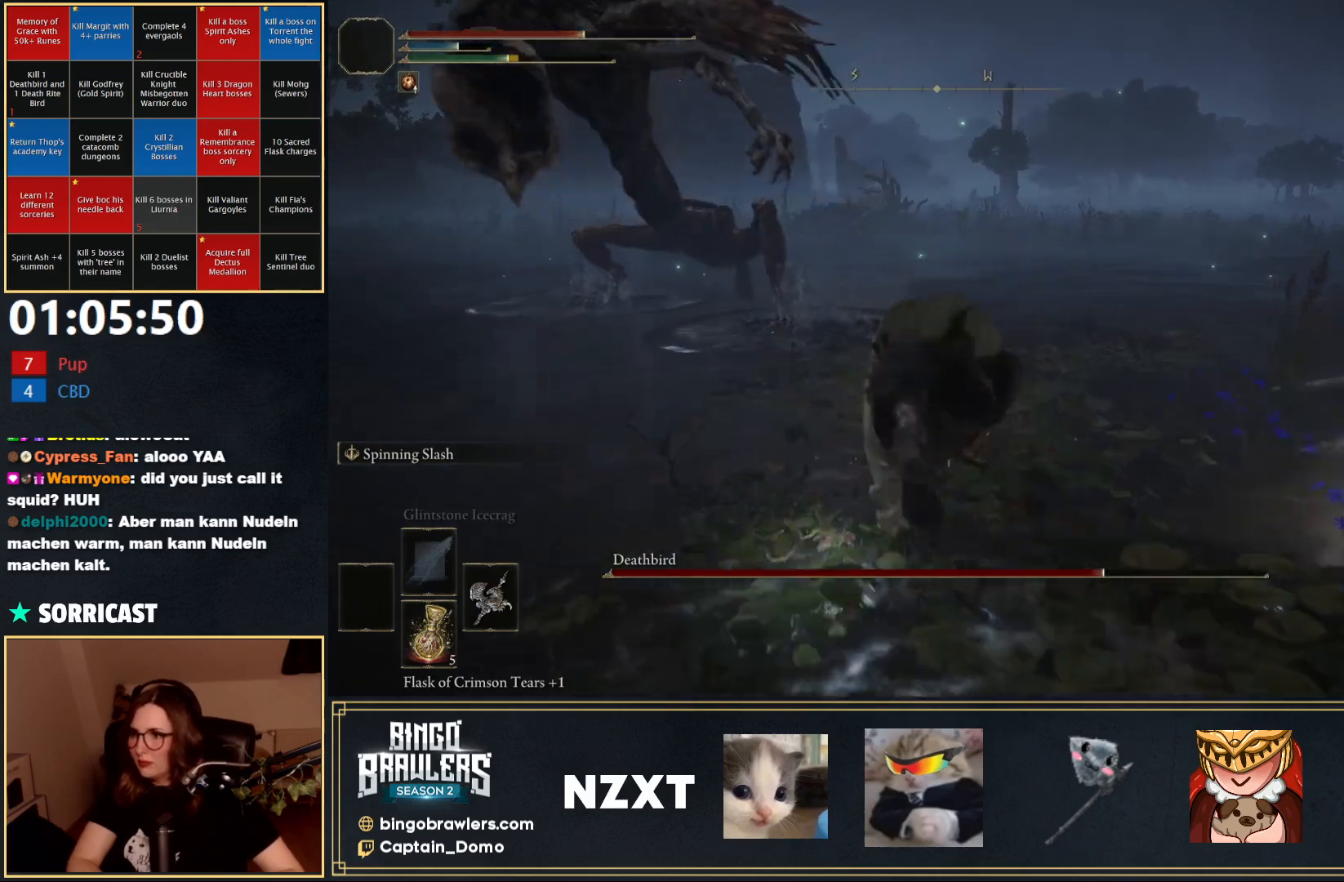
{"buttons": ["B"], "left_stick": "up-right", "right_stick": "center", "events": [[17, "right_stick", "left"], [50, "B", "down"], [233, "right_stick", "center"], [483, "left_stick", "up-right"]]}
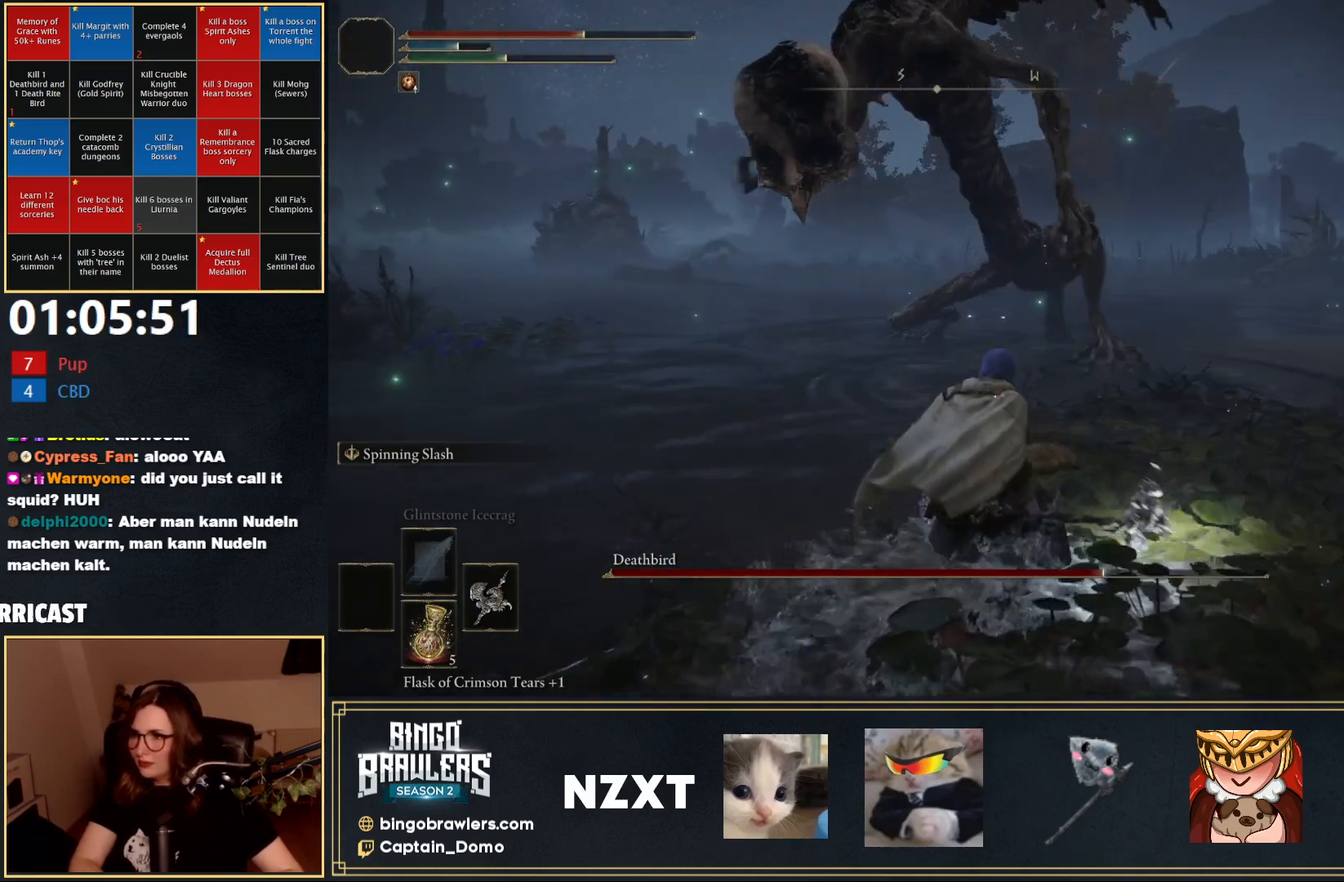
{"buttons": ["B"], "left_stick": "up-right", "right_stick": "center", "events": []}
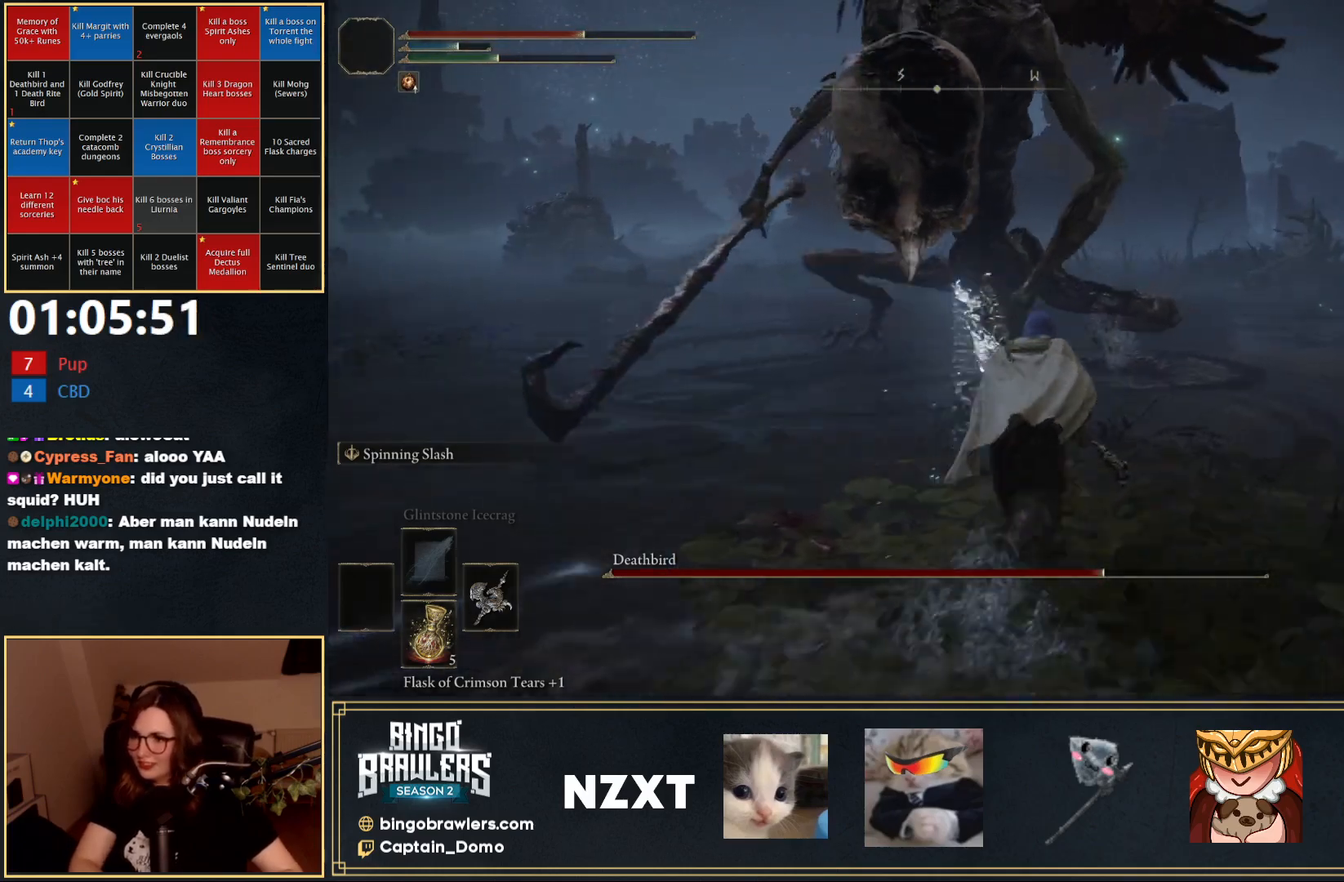
{"buttons": ["B"], "left_stick": "up", "right_stick": "center", "events": [[50, "left_stick", "up"]]}
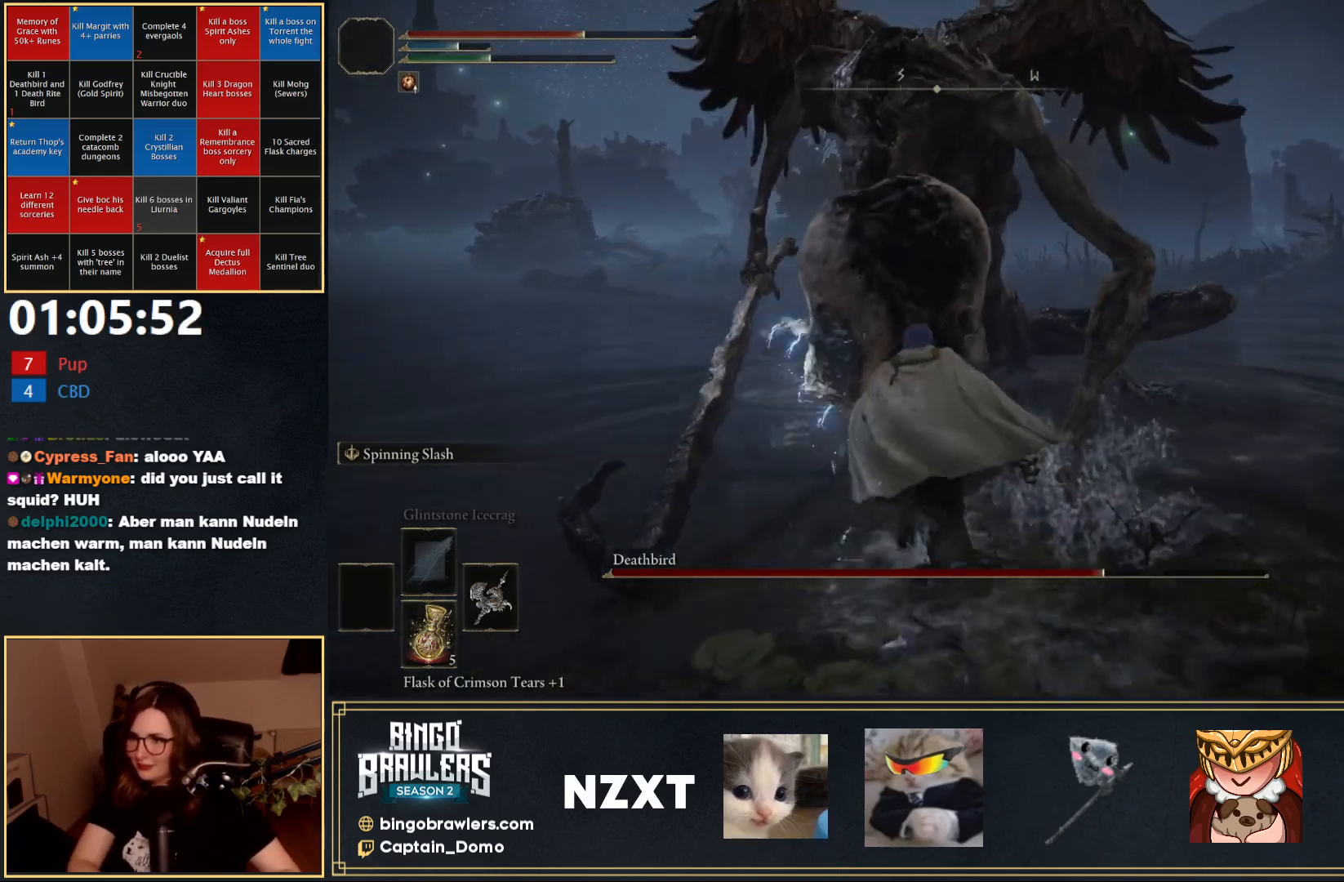
{"buttons": ["A", "B"], "left_stick": "up", "right_stick": "center", "events": [[33, "left_stick", "up-right"], [383, "left_stick", "up"], [417, "A", "down"]]}
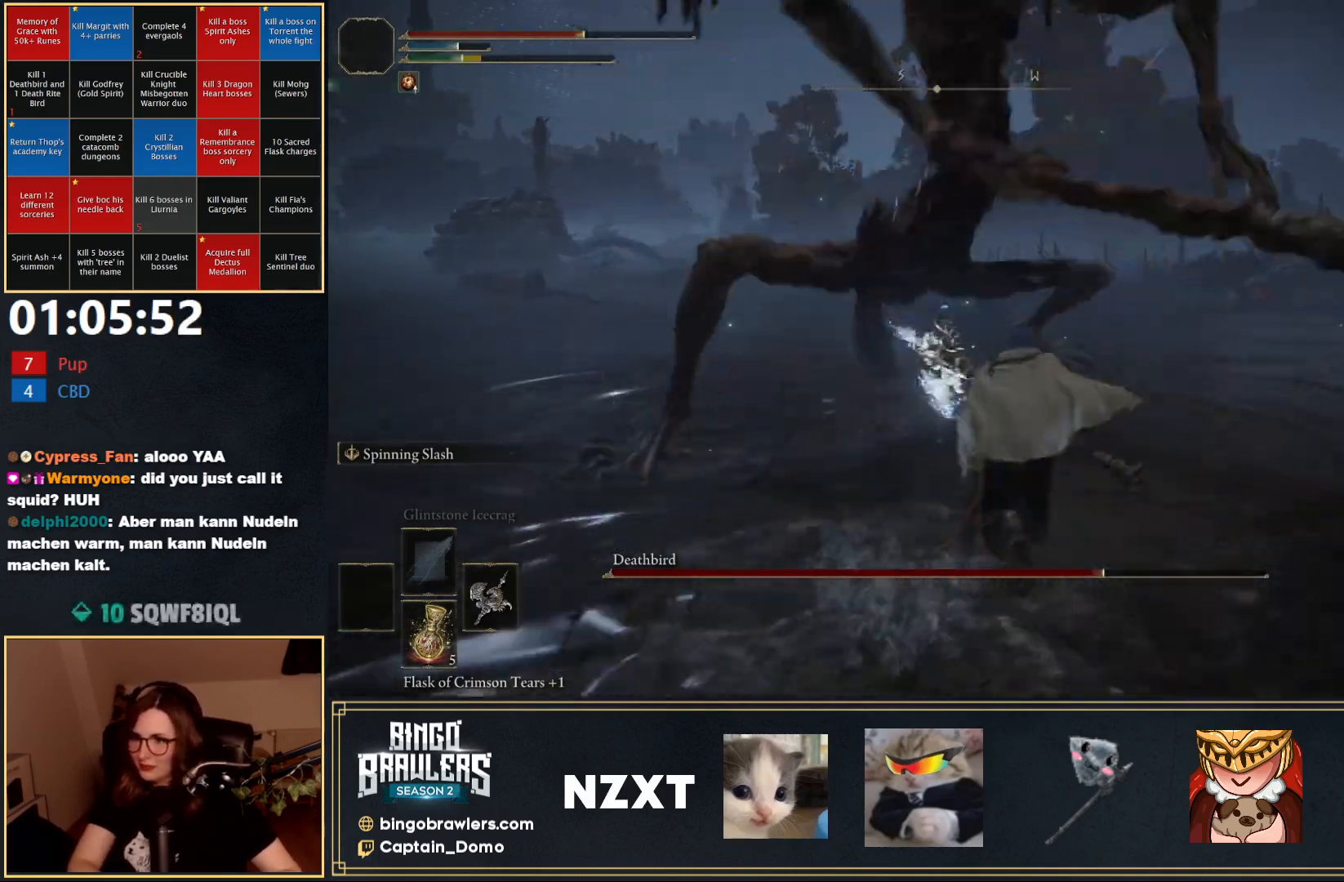
{"buttons": ["B"], "left_stick": "up-left", "right_stick": "center", "events": [[17, "A", "up"], [33, "R2", "down"], [250, "R2", "up"], [367, "left_stick", "up-left"]]}
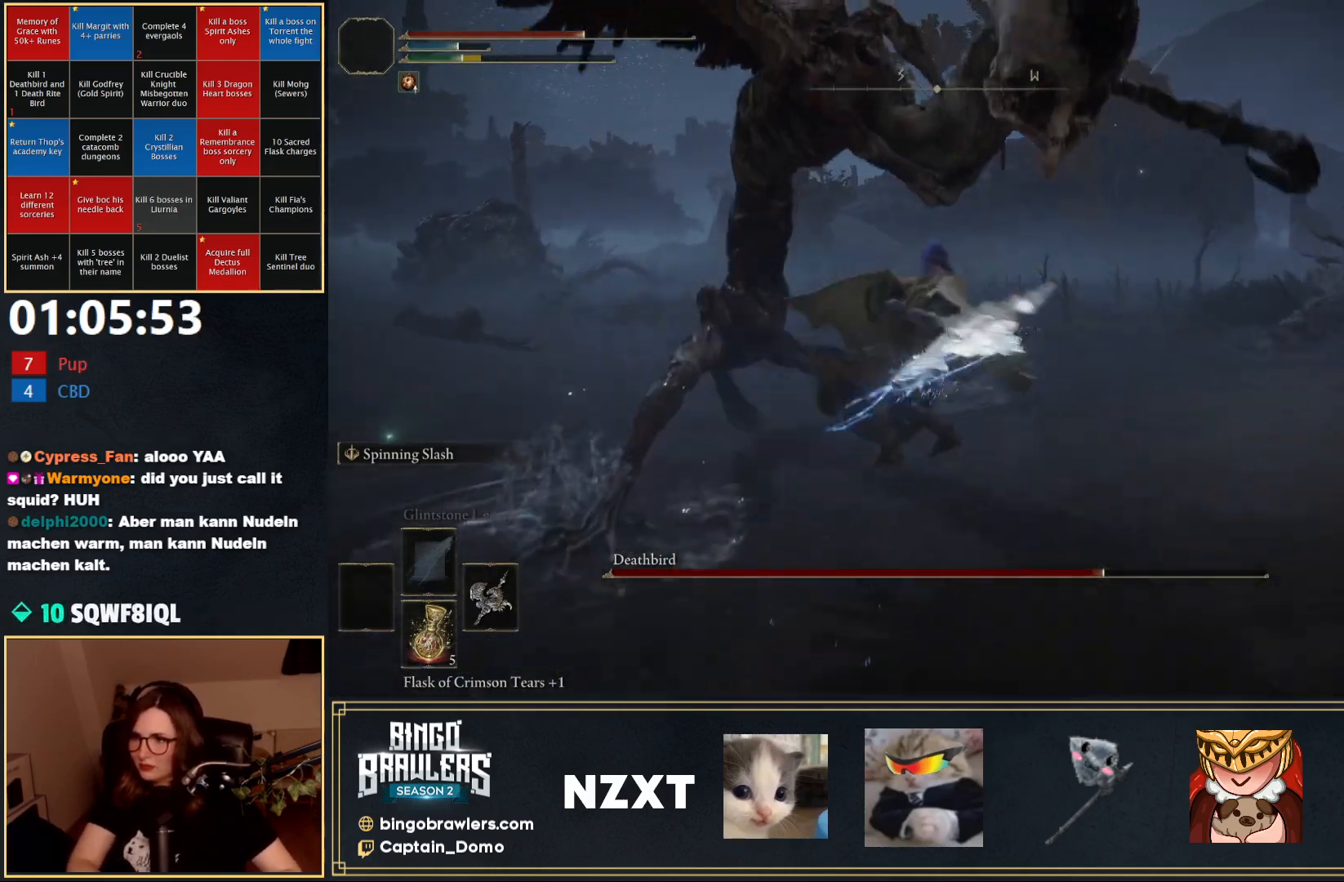
{"buttons": [], "left_stick": "up", "right_stick": "center", "events": [[483, "B", "up"], [500, "left_stick", "up"]]}
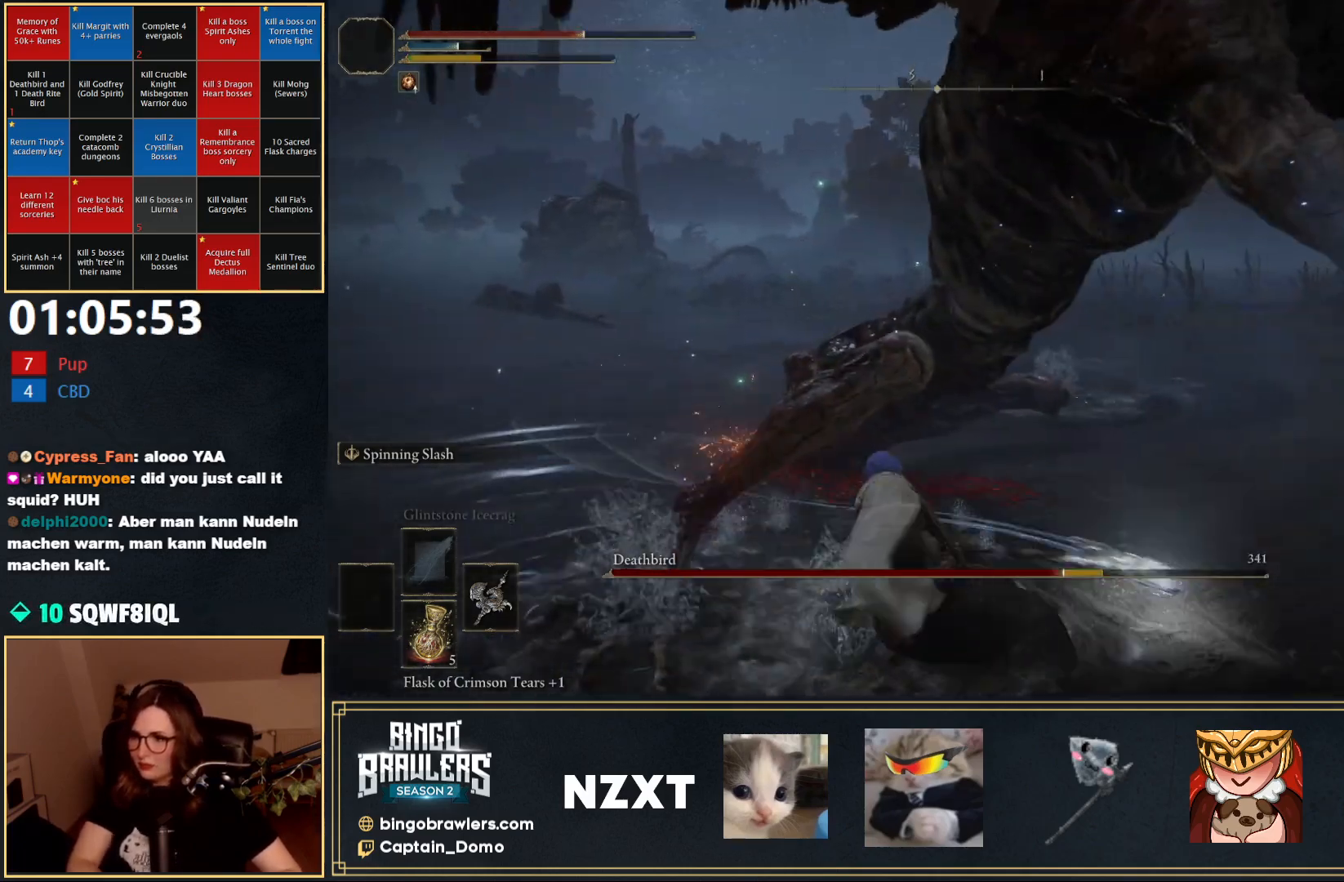
{"buttons": [], "left_stick": "center", "right_stick": "center", "events": [[233, "left_stick", "center"]]}
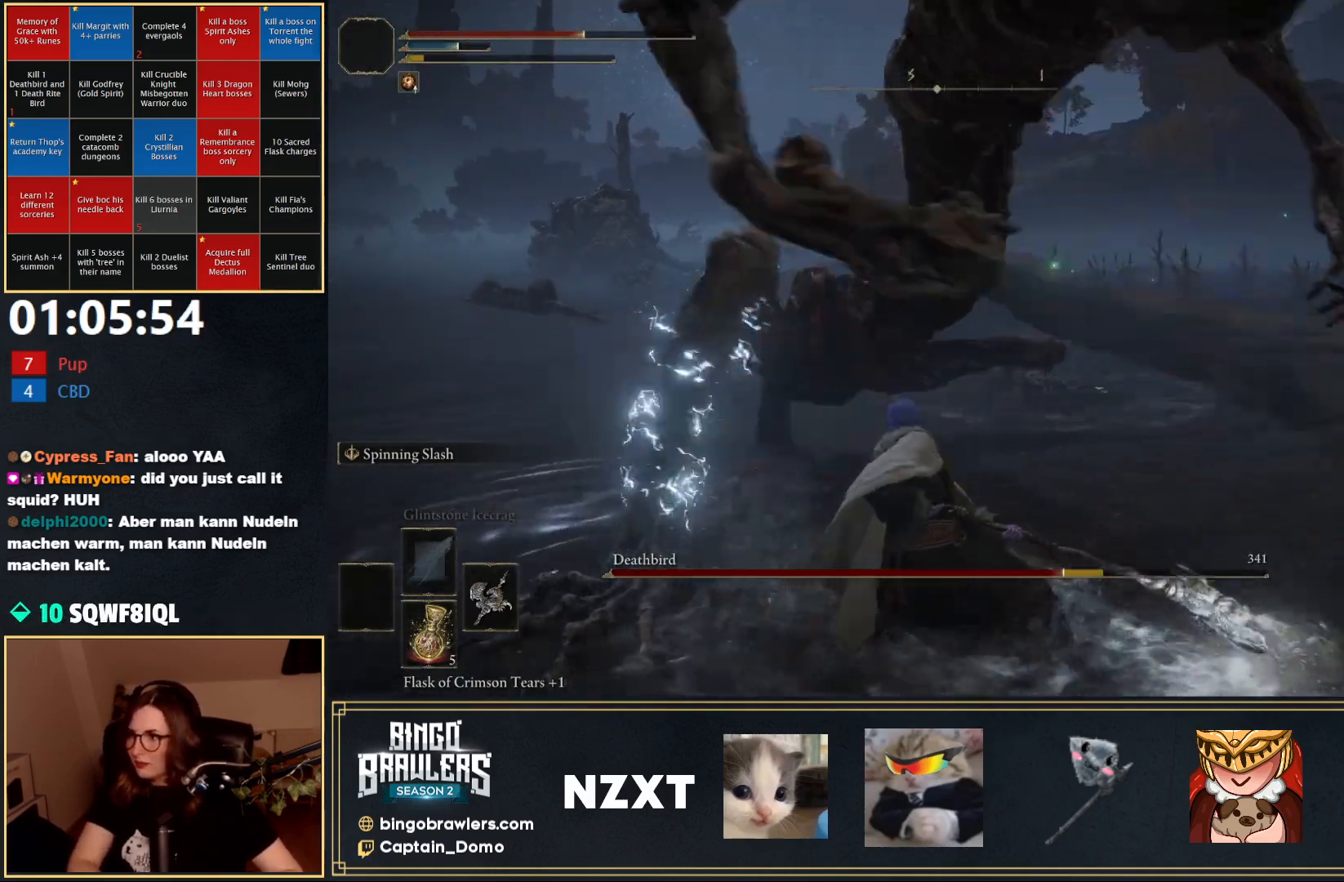
{"buttons": [], "left_stick": "up-left", "right_stick": "center", "events": [[83, "left_stick", "up-right"], [200, "left_stick", "up"], [333, "left_stick", "up-left"]]}
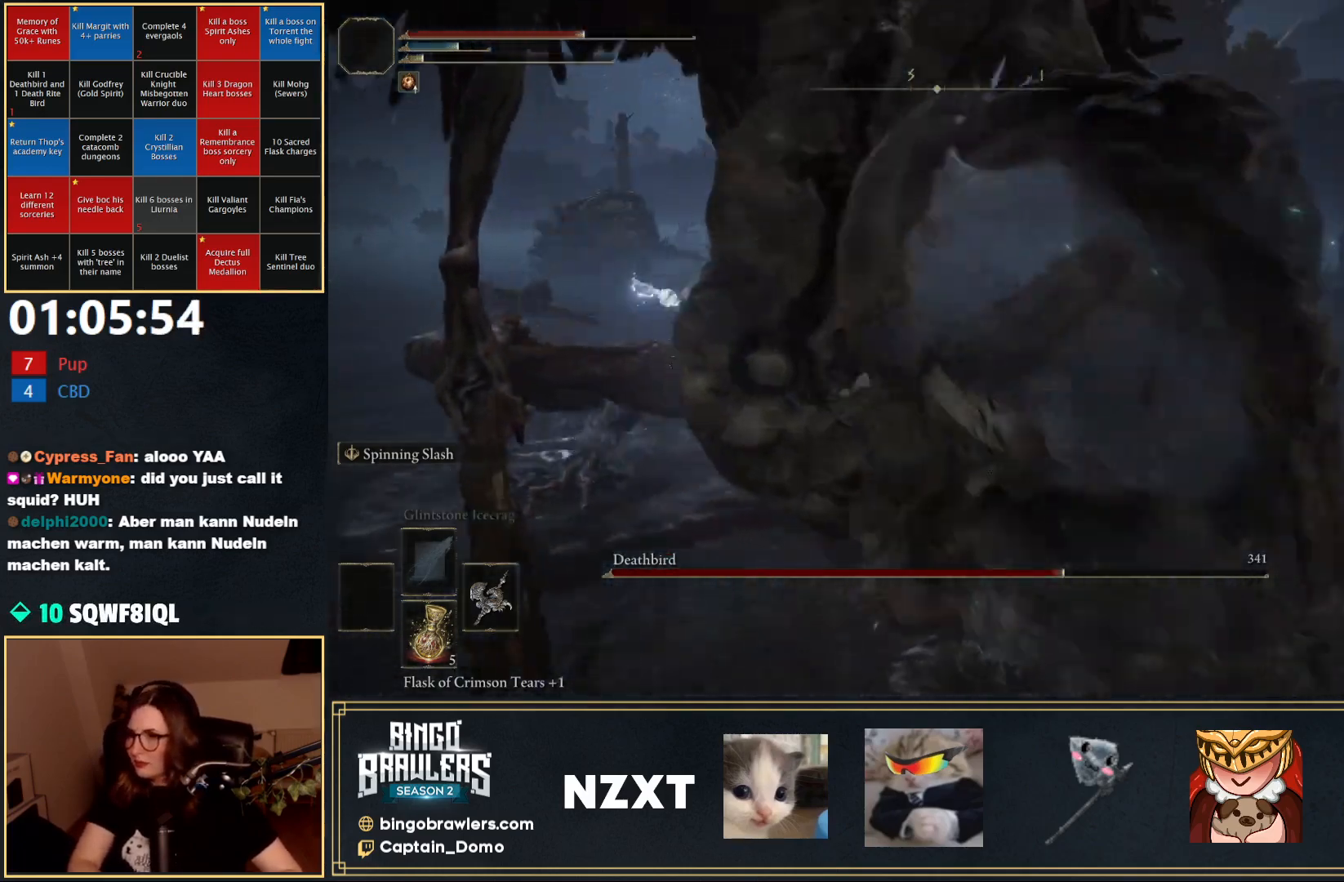
{"buttons": [], "left_stick": "left", "right_stick": "right", "events": [[33, "left_stick", "left"], [250, "right_stick", "right"]]}
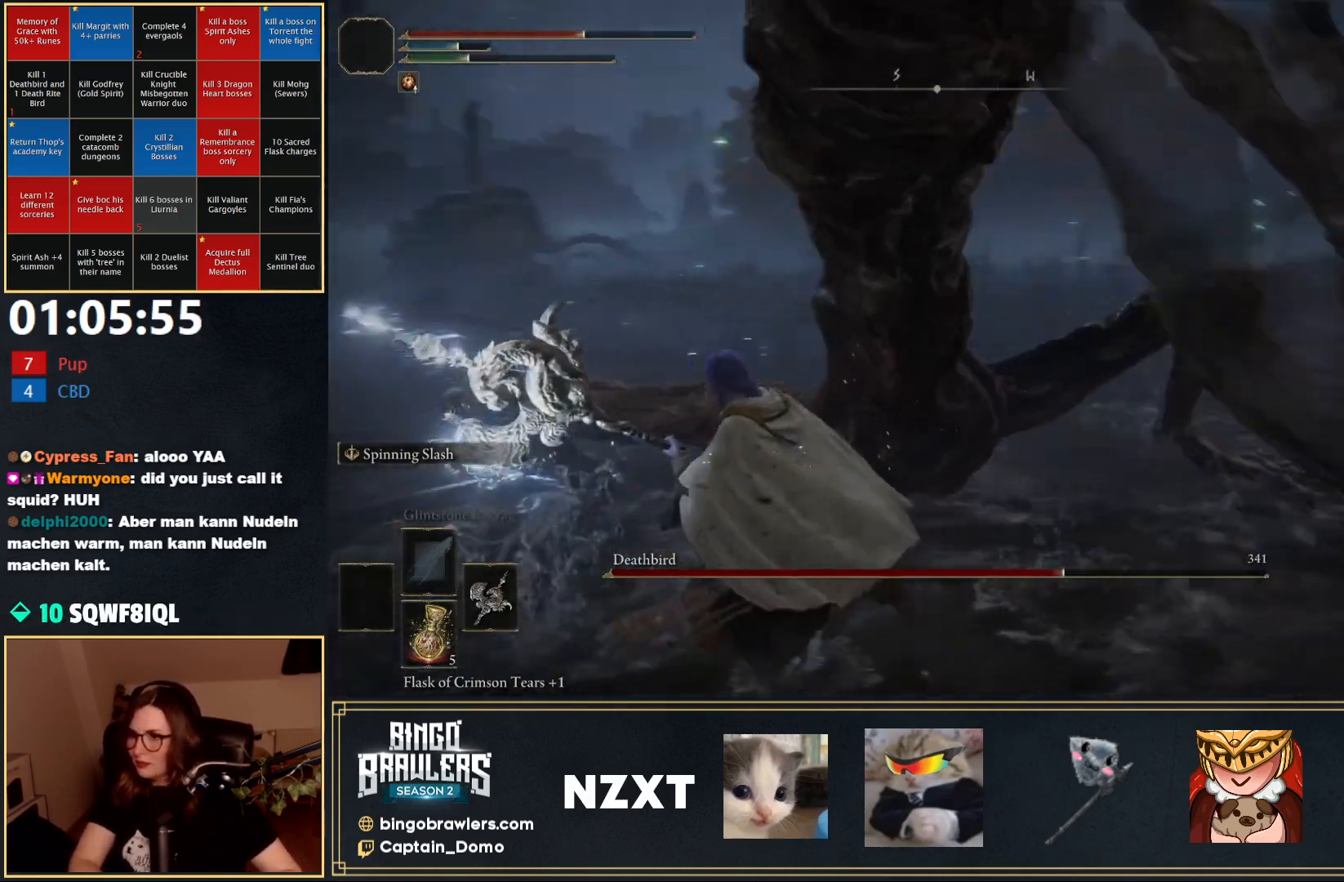
{"buttons": [], "left_stick": "left", "right_stick": "right", "events": []}